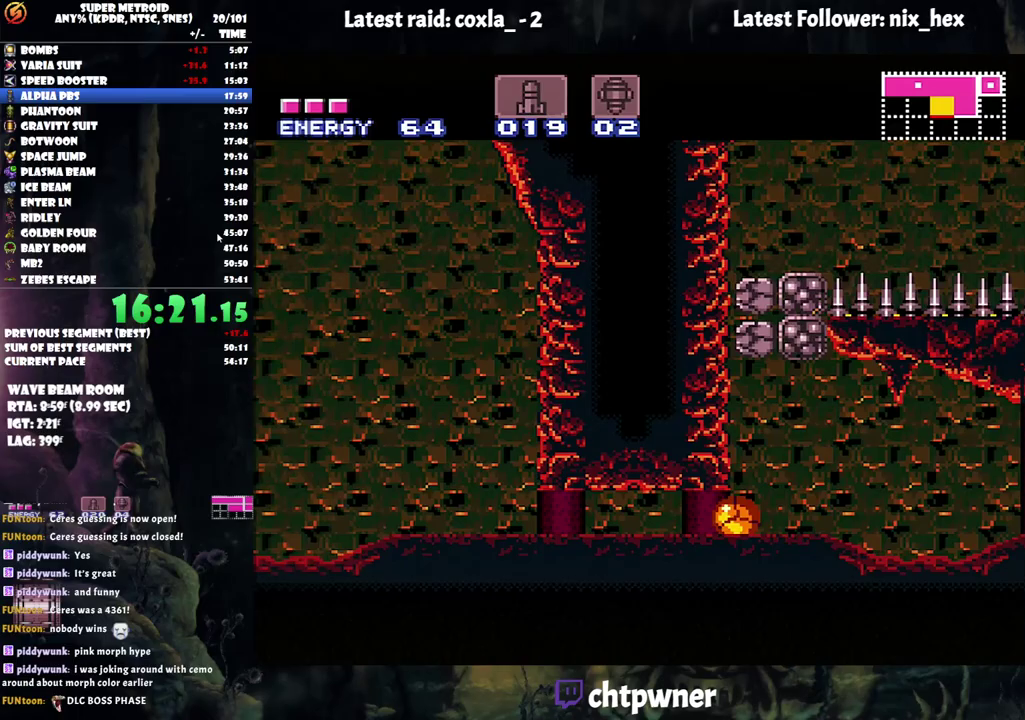
Gameplay with a controller (Nintendo layout); each line is a JSON object with the inputs held at the frame after it. "events" lists button and stick changes between this image and that frame as [ms after this image, input, new state], when the widget could be followed in between. Not read: L3 R3.
{"buttons": ["DPAD_UP"], "events": [[267, "DPAD_DOWN", "up"], [333, "DPAD_LEFT", "up"], [350, "DPAD_UP", "down"], [383, "A", "up"]]}
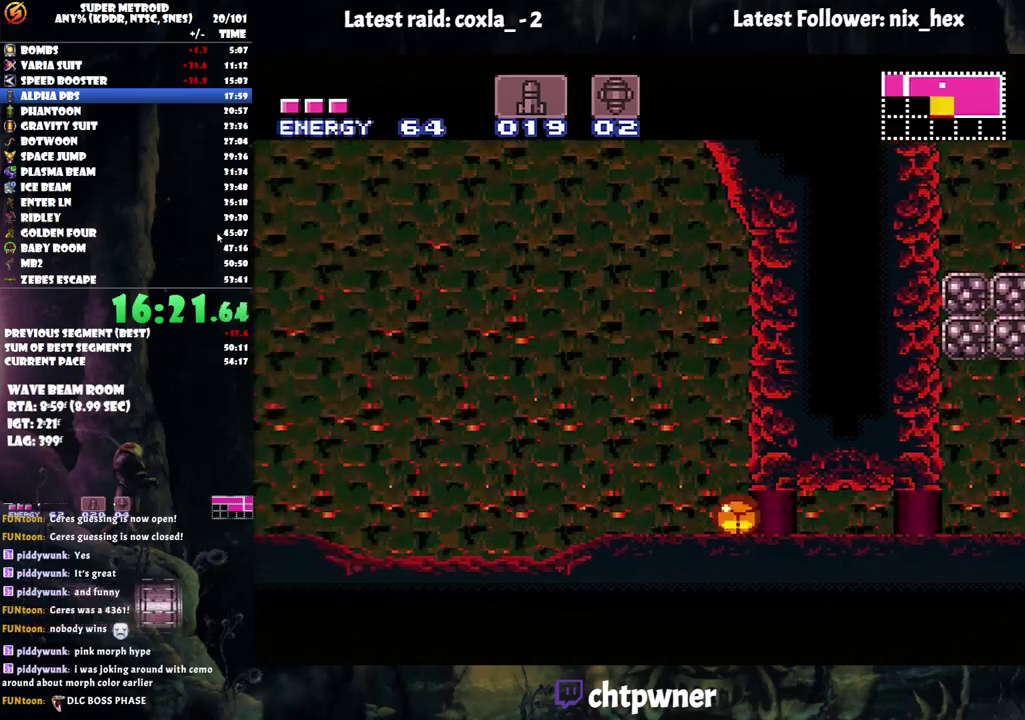
{"buttons": ["A", "DPAD_UP"], "events": [[33, "DPAD_UP", "up"], [67, "A", "down"], [117, "DPAD_UP", "down"], [250, "DPAD_UP", "up"], [333, "DPAD_LEFT", "down"], [383, "DPAD_LEFT", "up"], [433, "DPAD_UP", "down"]]}
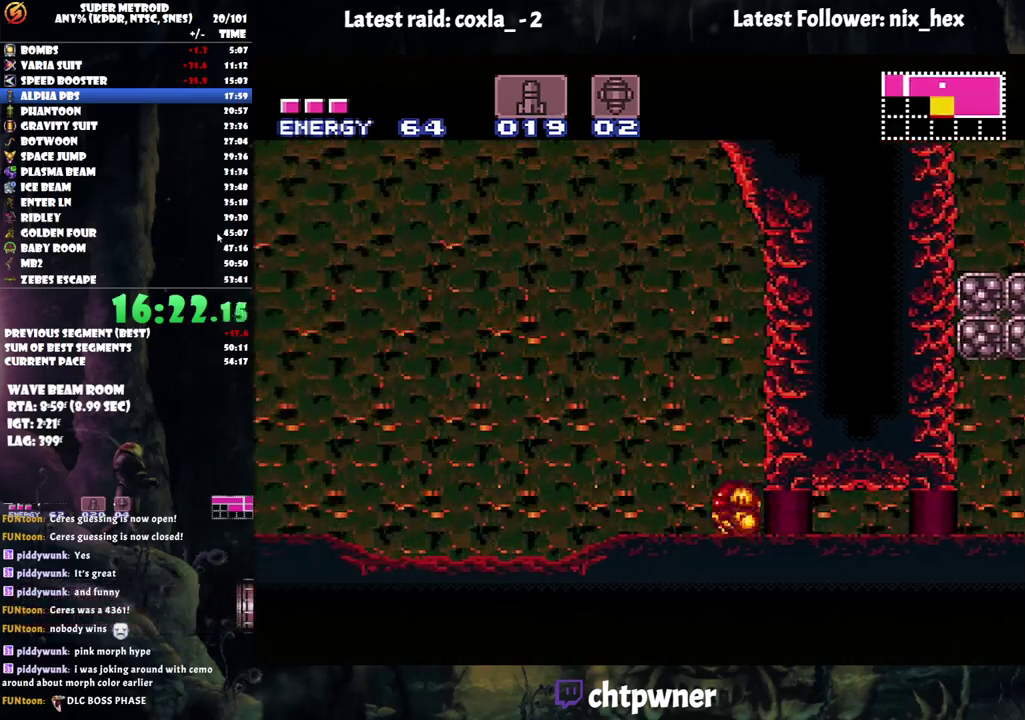
{"buttons": ["A", "DPAD_LEFT"], "events": [[83, "DPAD_UP", "up"], [150, "DPAD_LEFT", "down"]]}
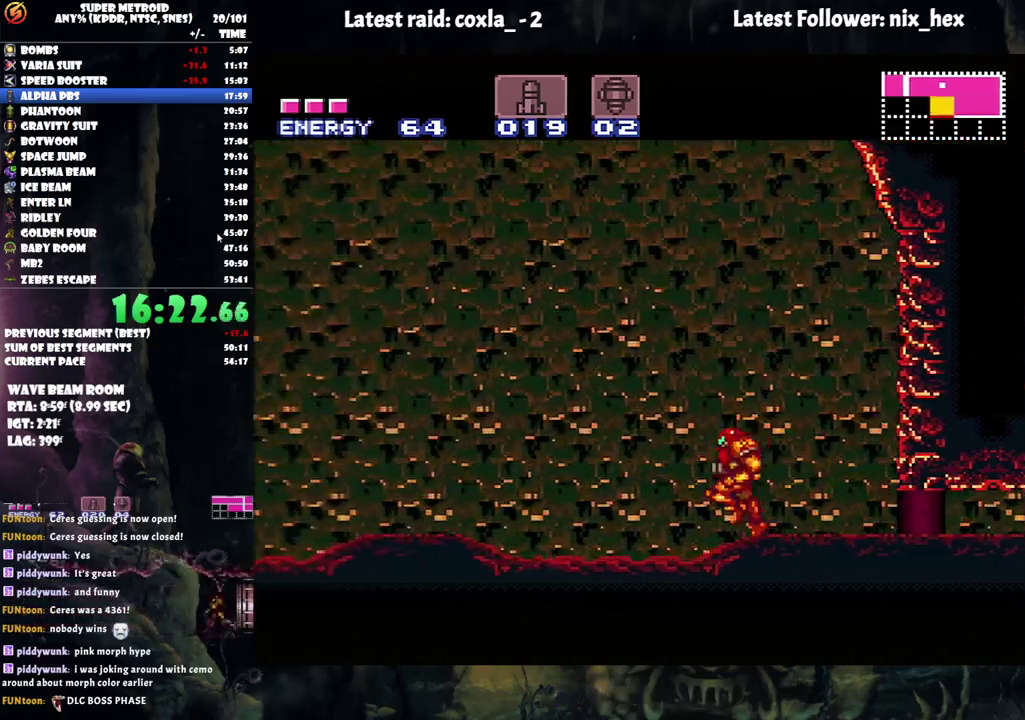
{"buttons": ["A", "B", "DPAD_LEFT"], "events": [[433, "B", "down"]]}
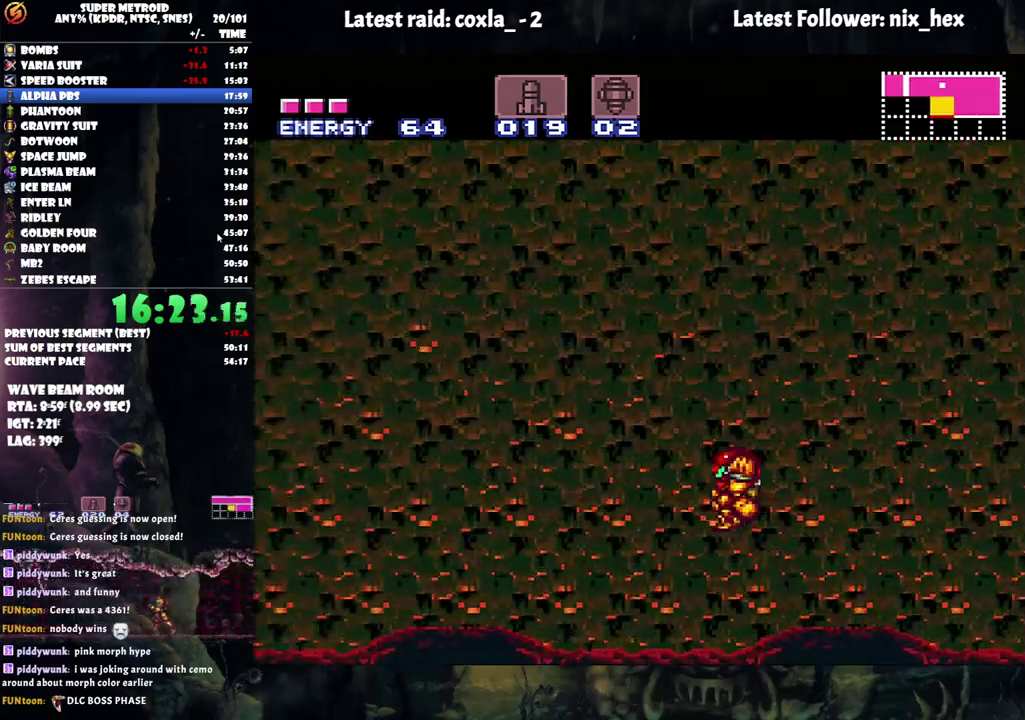
{"buttons": ["A", "B", "DPAD_LEFT"], "events": []}
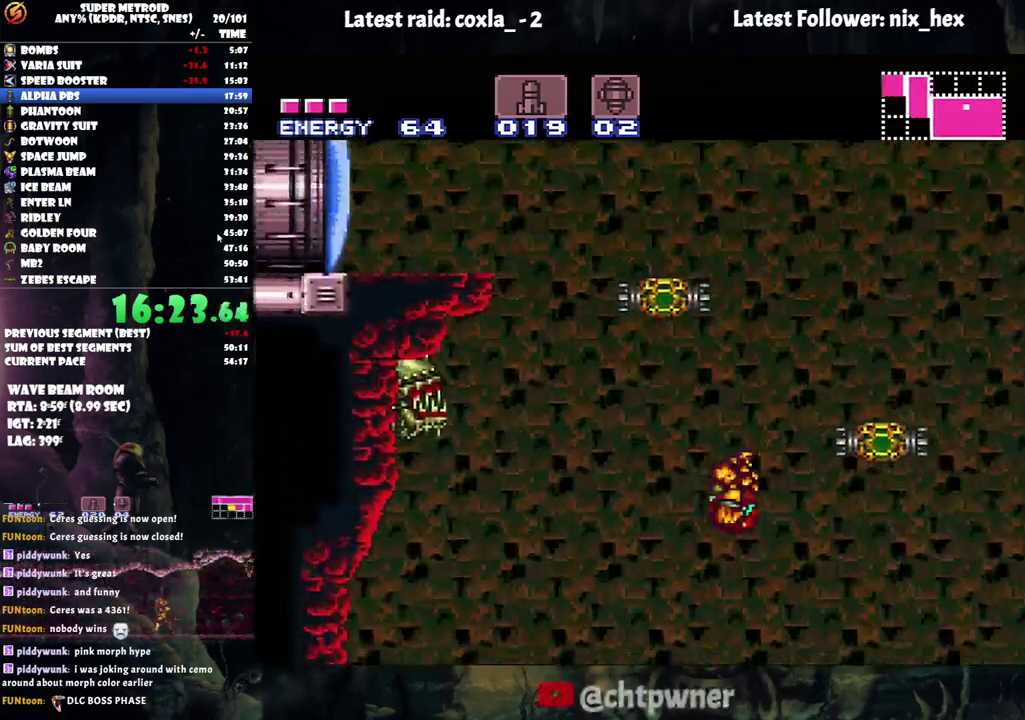
{"buttons": ["B"], "events": [[167, "DPAD_LEFT", "up"], [300, "A", "up"], [300, "B", "up"], [300, "DPAD_RIGHT", "down"], [383, "B", "down"], [483, "DPAD_RIGHT", "up"]]}
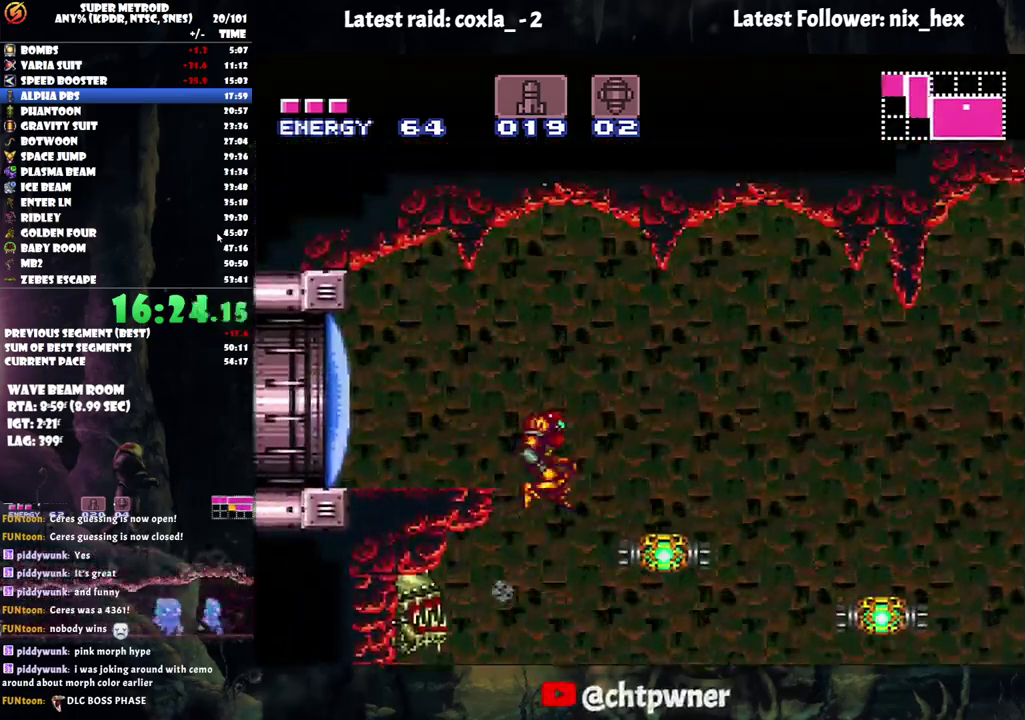
{"buttons": ["A", "DPAD_LEFT"], "events": [[17, "DPAD_LEFT", "down"], [150, "B", "up"], [250, "Y", "down"], [350, "Y", "up"], [450, "A", "down"]]}
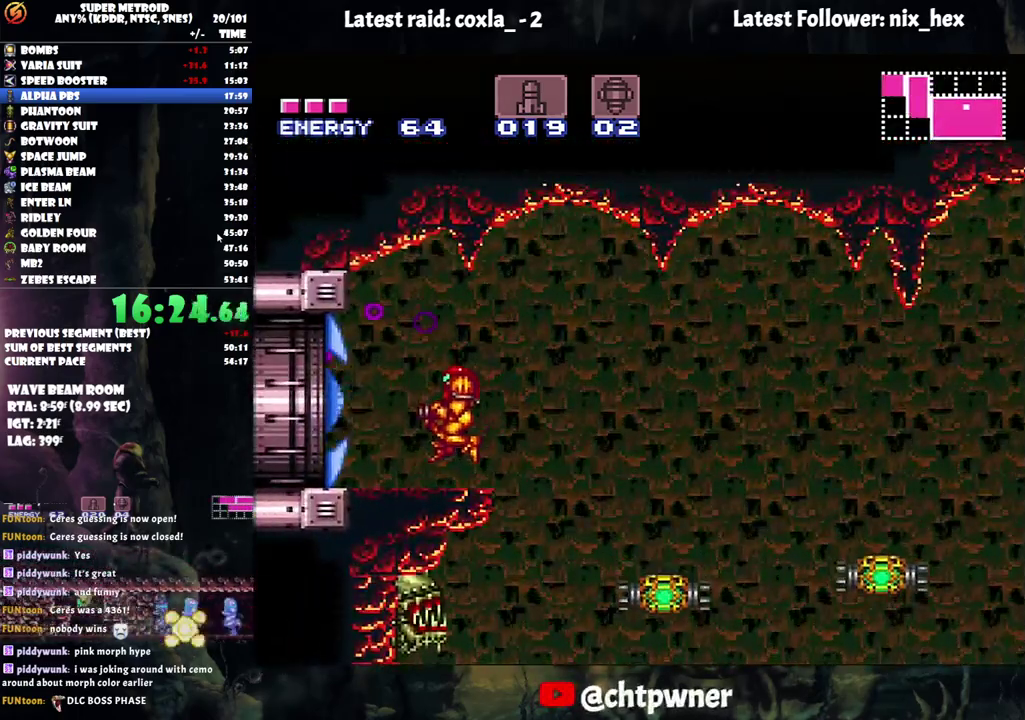
{"buttons": ["A", "DPAD_LEFT"], "events": []}
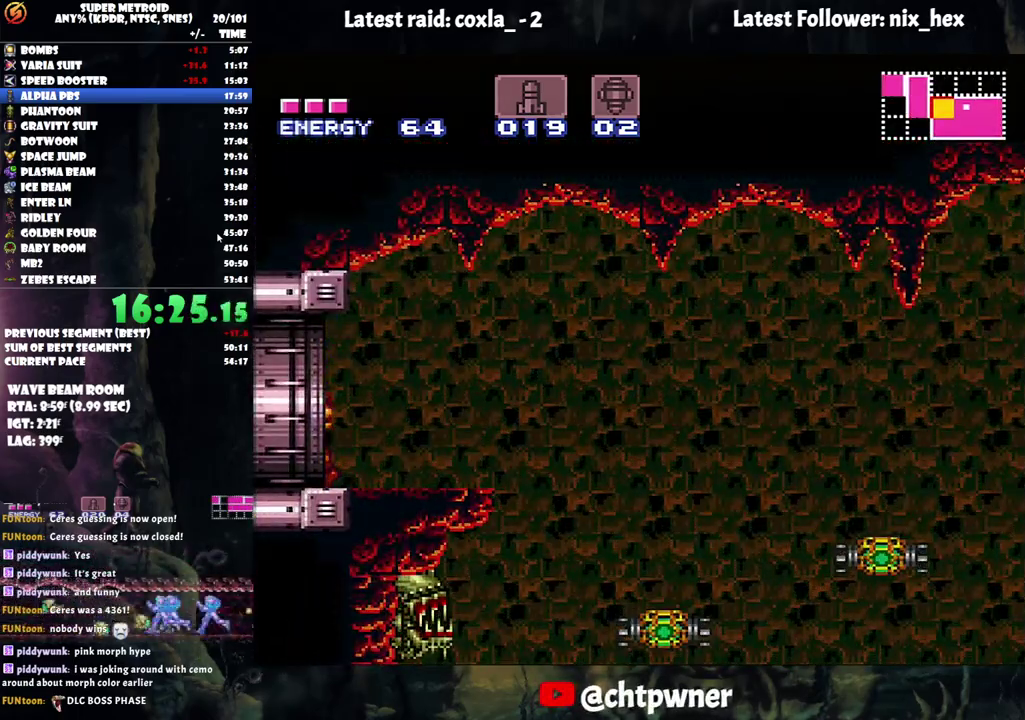
{"buttons": ["A", "DPAD_LEFT"], "events": []}
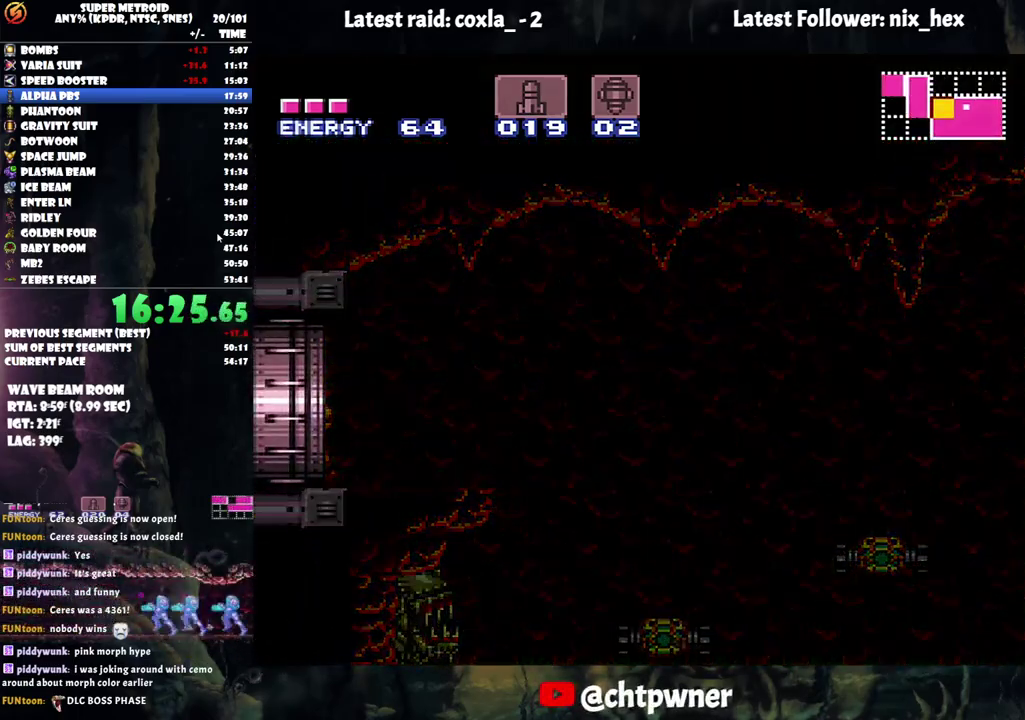
{"buttons": ["A", "DPAD_LEFT"], "events": []}
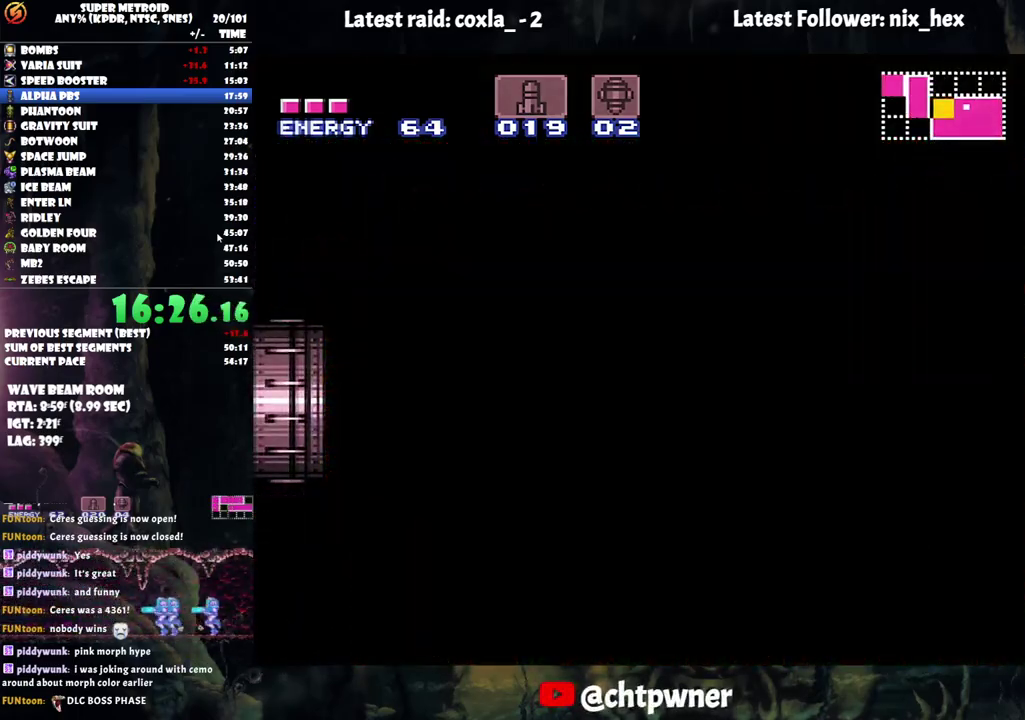
{"buttons": ["A", "DPAD_LEFT"], "events": []}
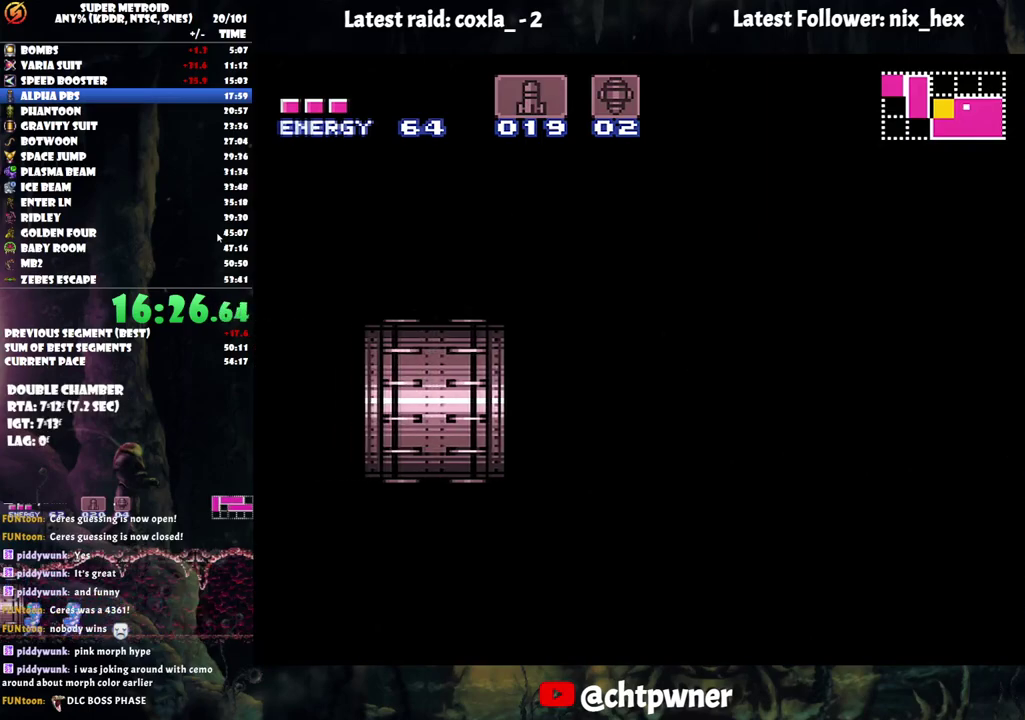
{"buttons": ["A", "DPAD_LEFT"], "events": []}
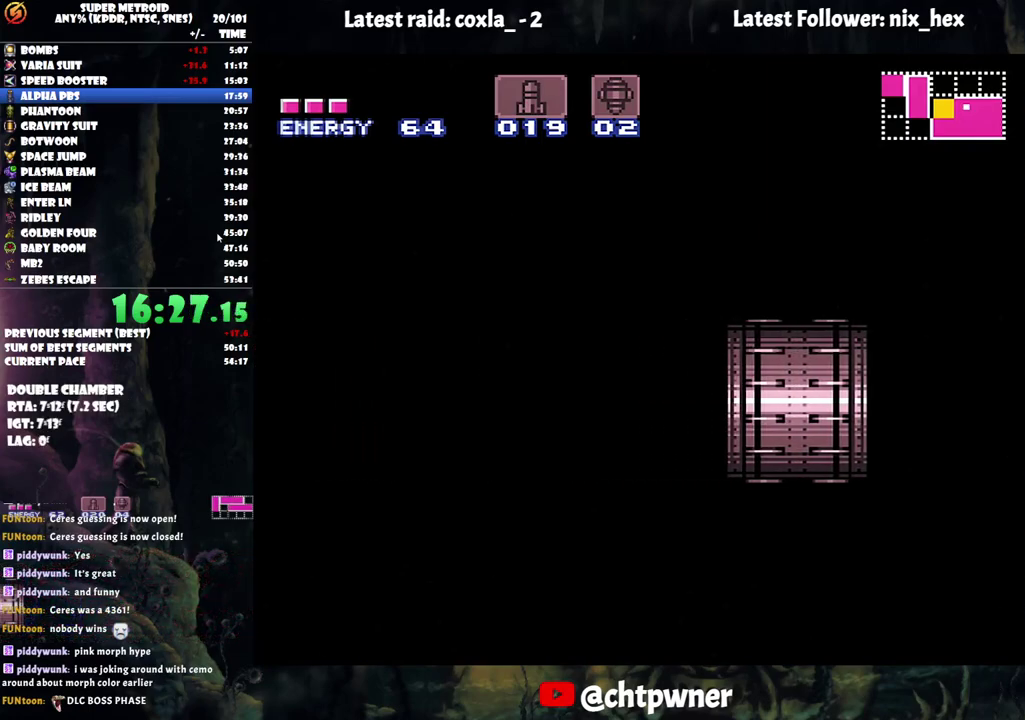
{"buttons": ["A", "DPAD_LEFT"], "events": []}
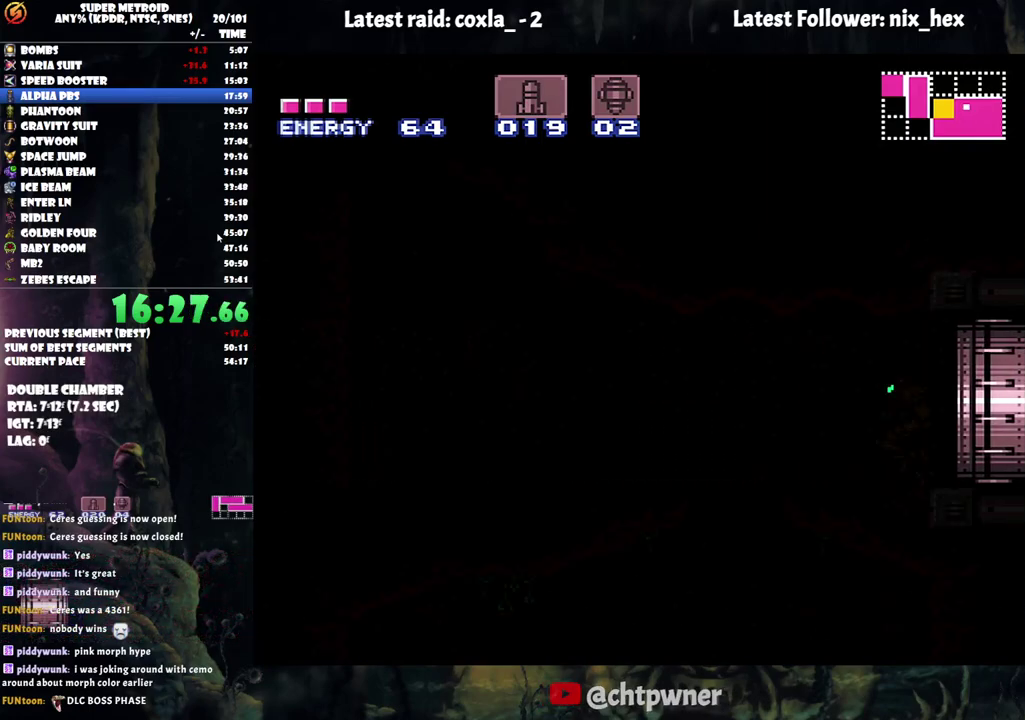
{"buttons": ["A", "DPAD_LEFT"], "events": []}
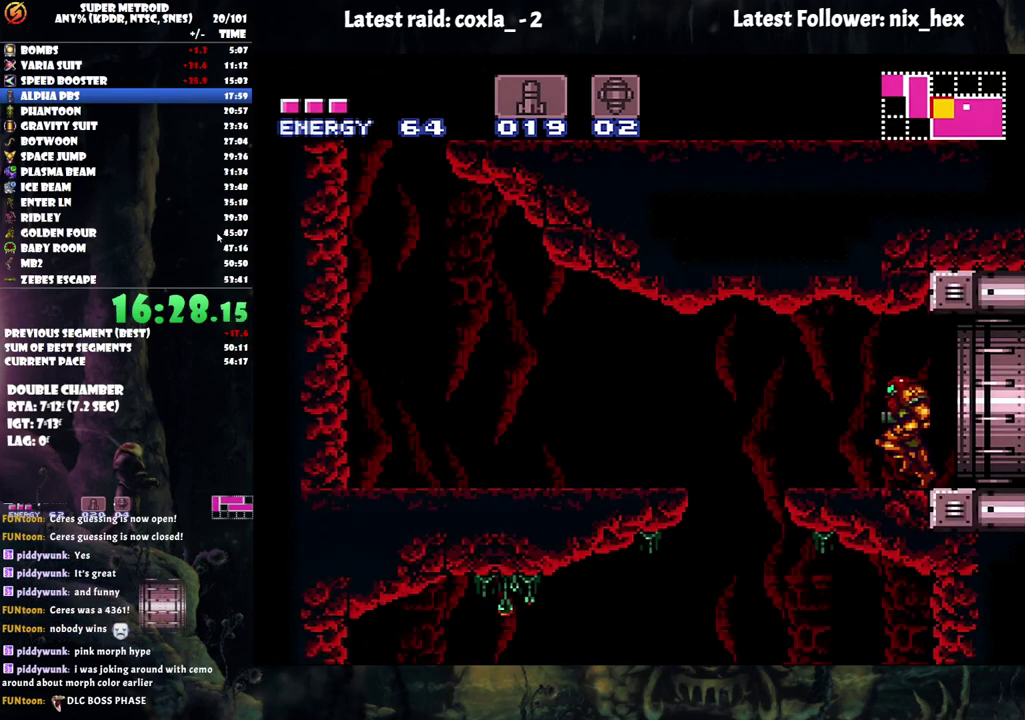
{"buttons": ["A", "DPAD_LEFT"], "events": [[67, "B", "down"], [217, "B", "up"]]}
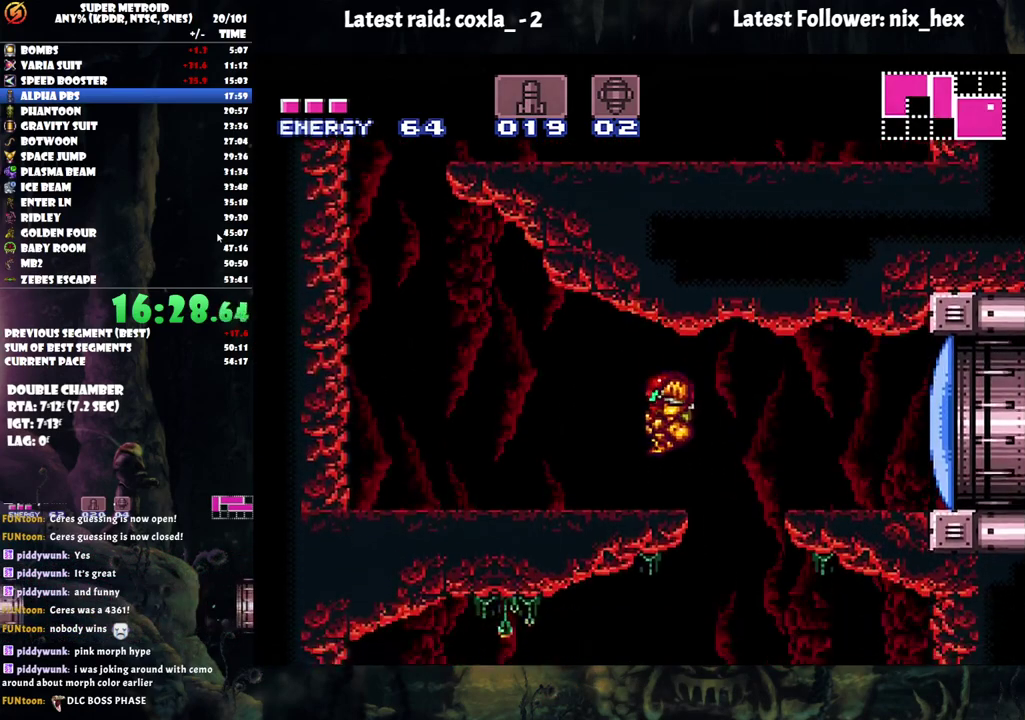
{"buttons": ["A", "B", "DPAD_LEFT"], "events": [[417, "B", "down"]]}
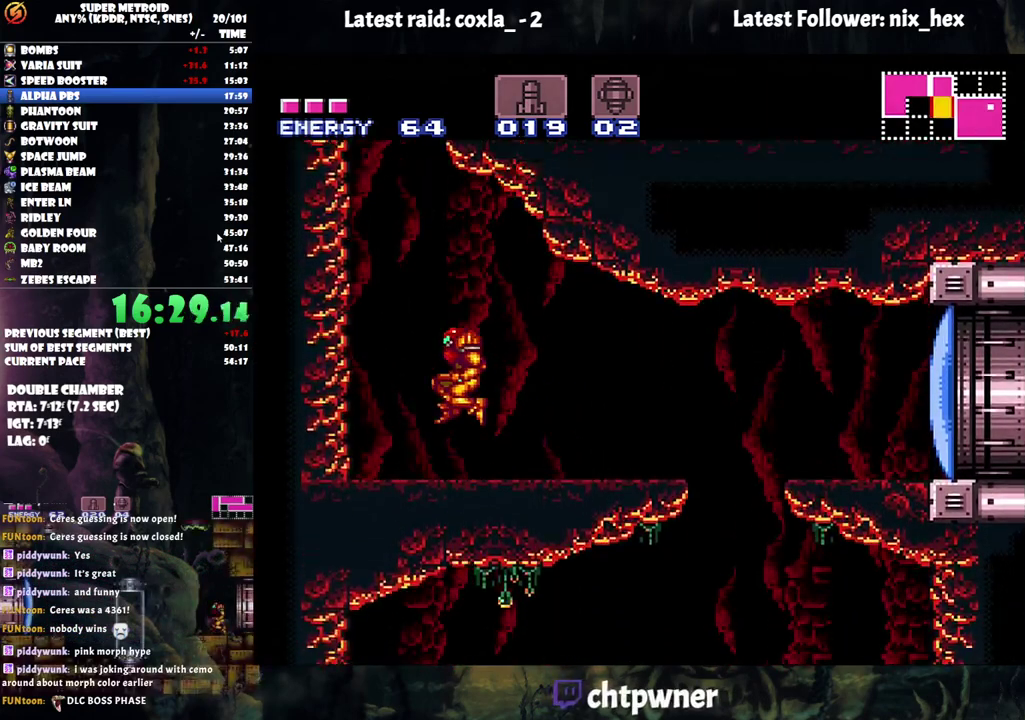
{"buttons": ["B", "DPAD_RIGHT"], "events": [[50, "A", "up"], [133, "DPAD_LEFT", "up"], [183, "DPAD_UP", "down"], [350, "Y", "down"], [400, "DPAD_RIGHT", "down"], [433, "DPAD_UP", "up"], [467, "Y", "up"]]}
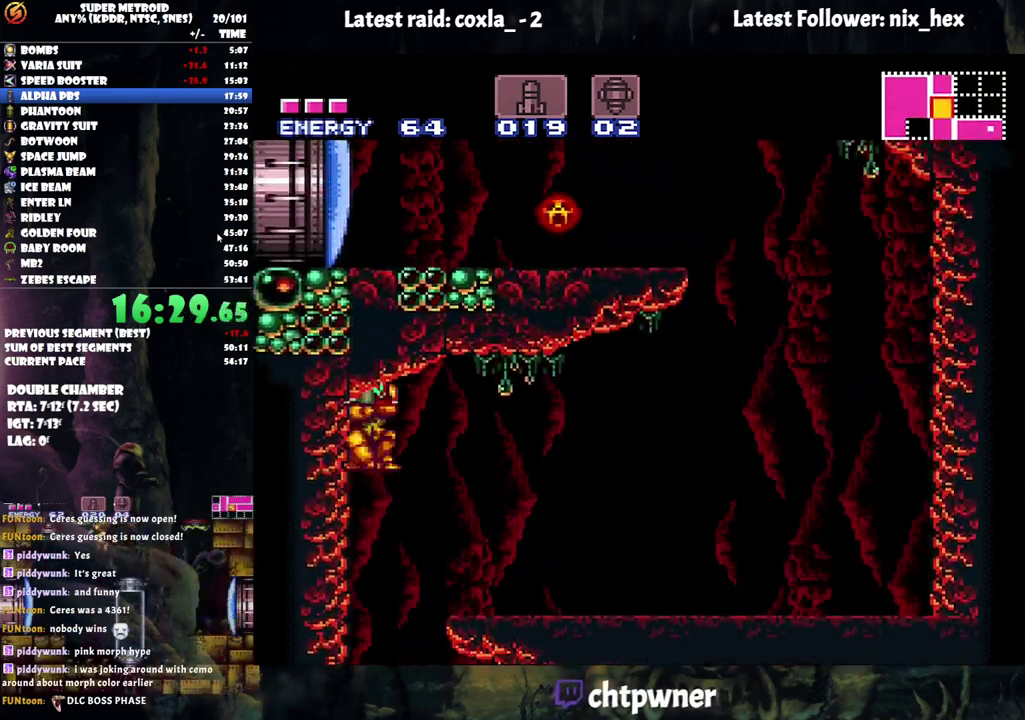
{"buttons": ["A", "DPAD_RIGHT"], "events": [[67, "A", "down"], [67, "B", "up"]]}
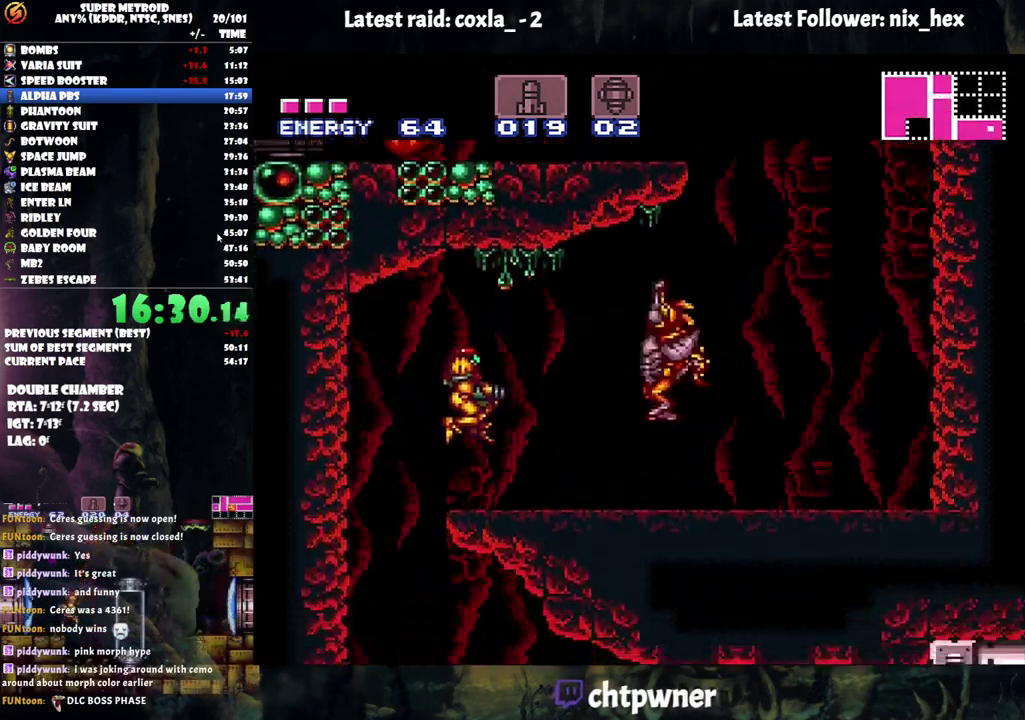
{"buttons": ["A", "DPAD_RIGHT"], "events": []}
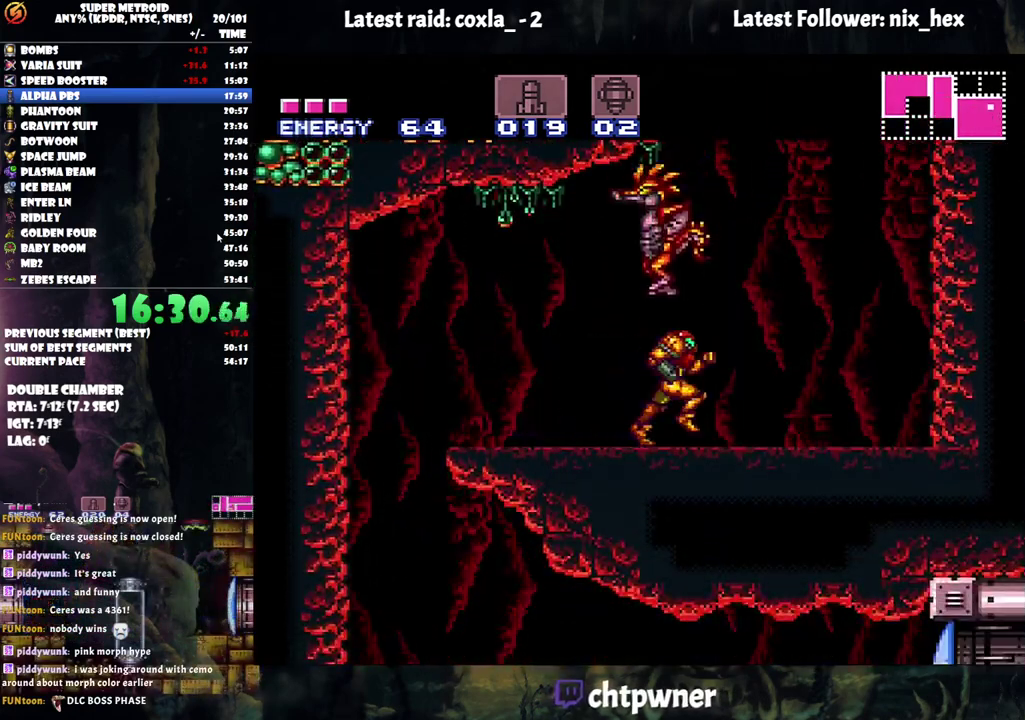
{"buttons": ["A", "DPAD_LEFT"], "events": [[50, "B", "down"], [50, "DPAD_RIGHT", "up"], [100, "DPAD_LEFT", "down"], [467, "B", "up"]]}
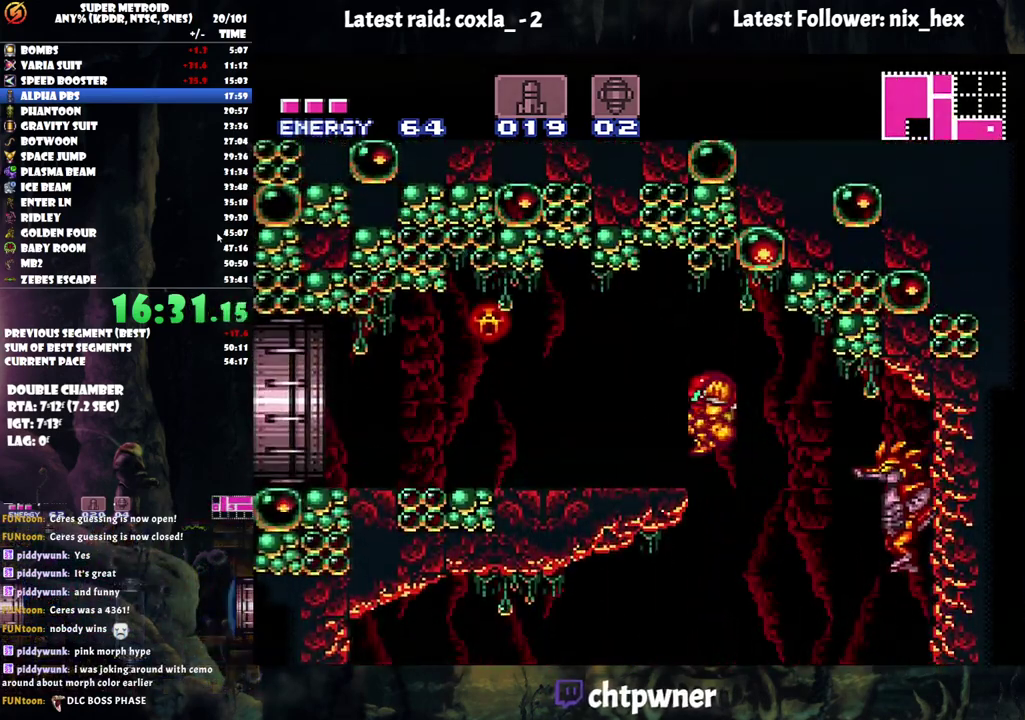
{"buttons": ["A", "L1", "DPAD_LEFT"], "events": [[150, "R1", "down"], [233, "R1", "up"], [333, "R1", "down"], [417, "L1", "down"], [433, "R1", "up"]]}
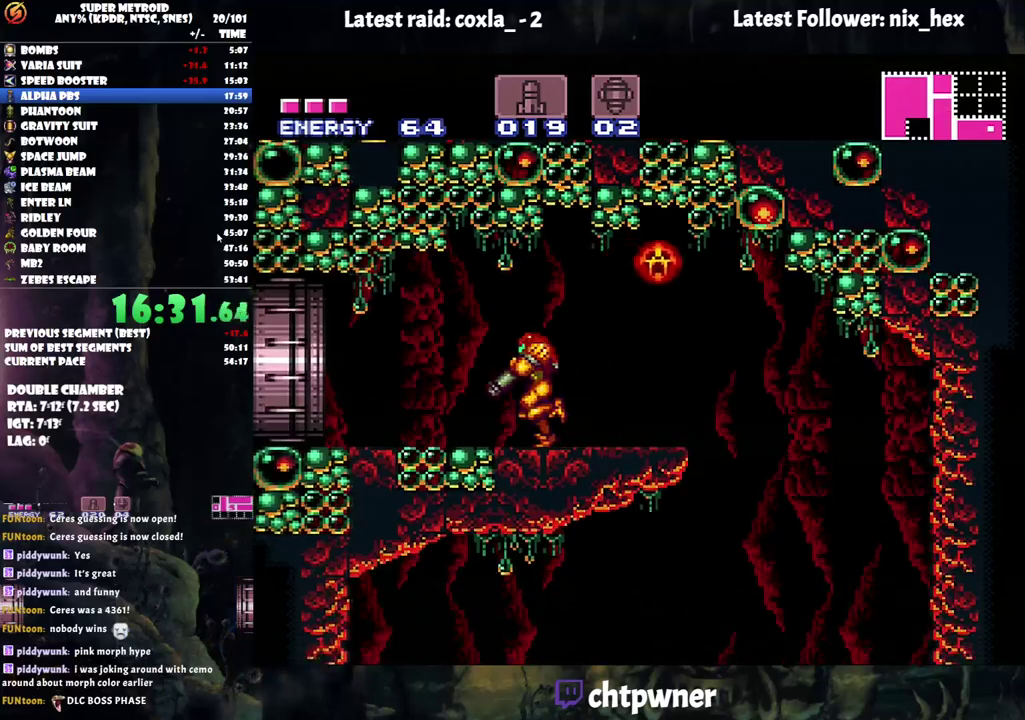
{"buttons": ["A", "DPAD_LEFT"], "events": [[17, "R1", "down"], [50, "L1", "up"], [117, "R1", "up"], [150, "L1", "down"], [200, "R1", "down"], [283, "L1", "up"], [383, "R1", "up"]]}
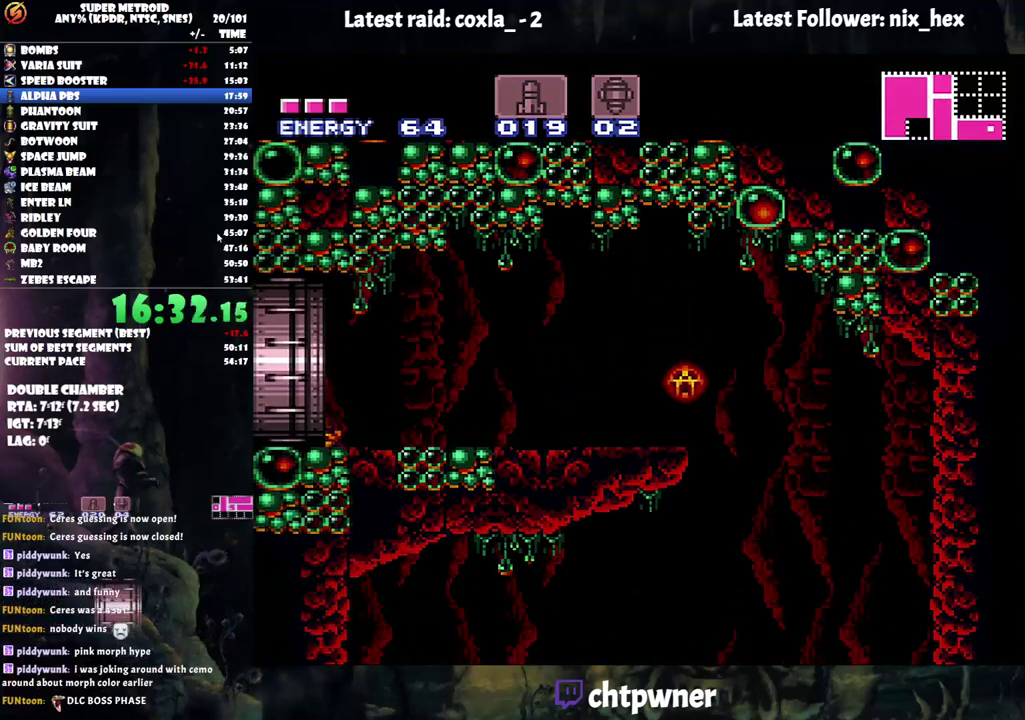
{"buttons": ["A", "DPAD_LEFT"], "events": []}
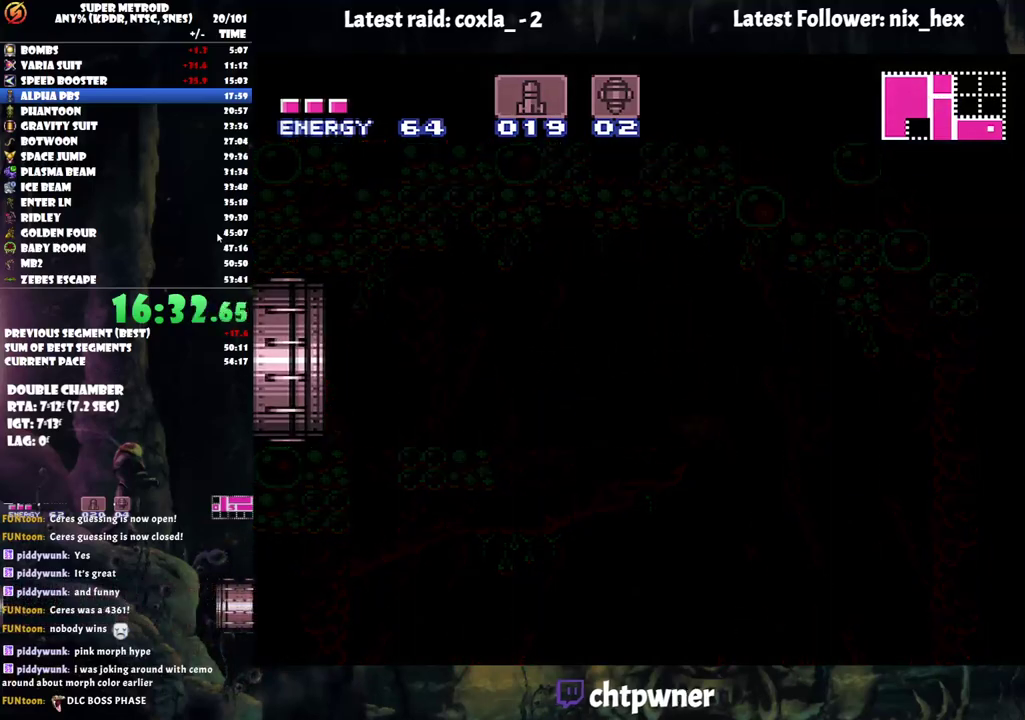
{"buttons": ["A", "DPAD_LEFT"], "events": []}
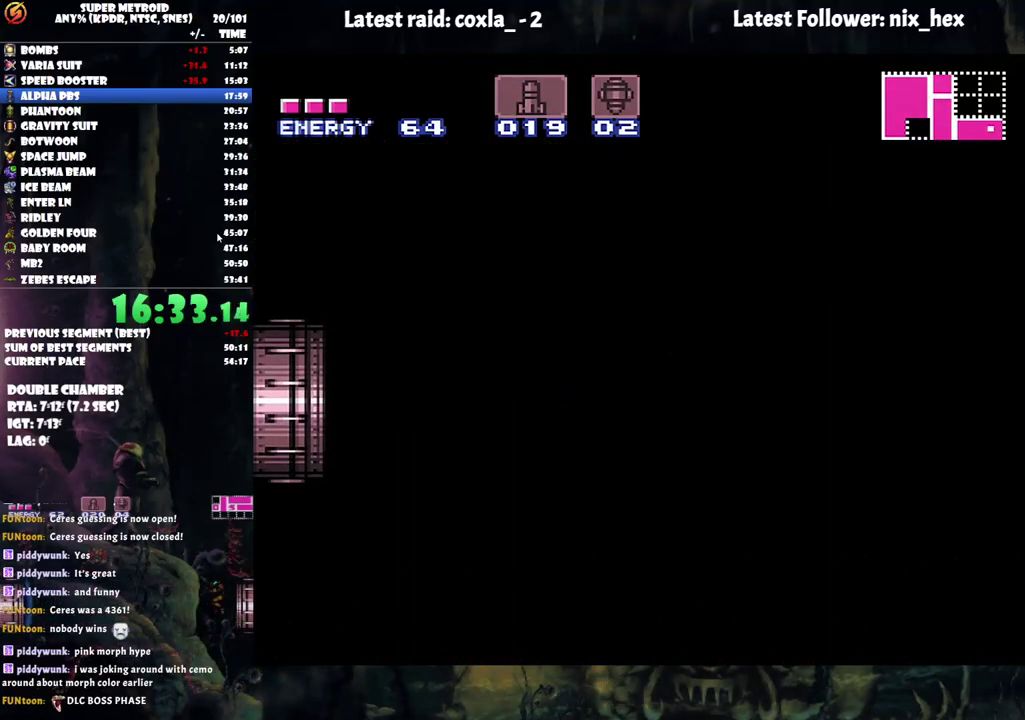
{"buttons": ["A", "DPAD_LEFT"], "events": []}
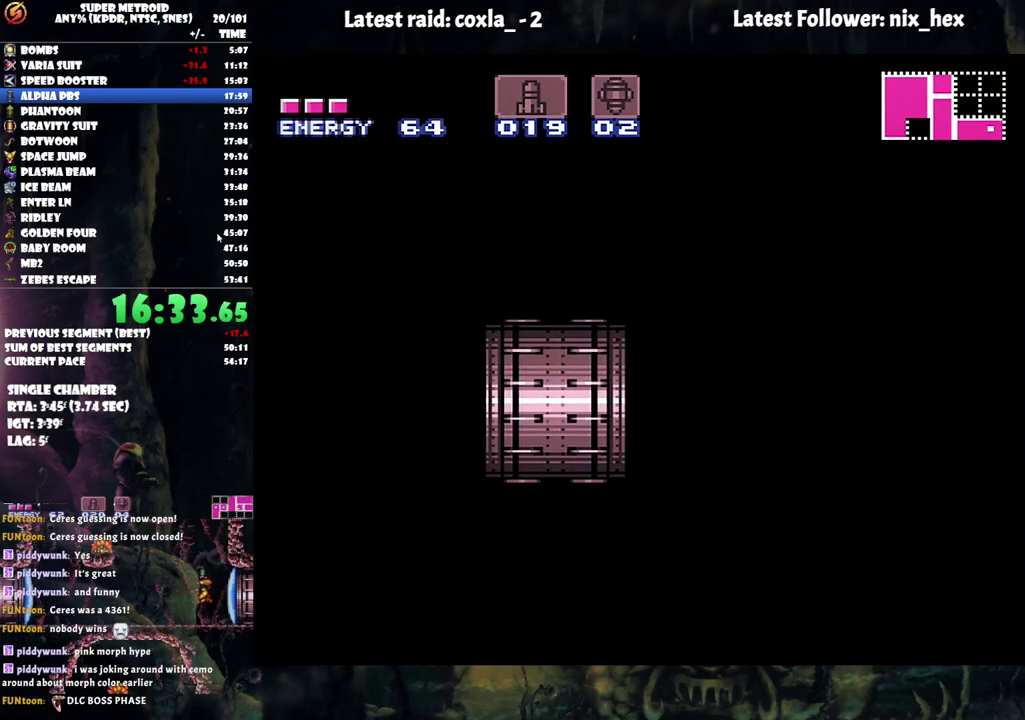
{"buttons": ["A", "DPAD_LEFT"], "events": []}
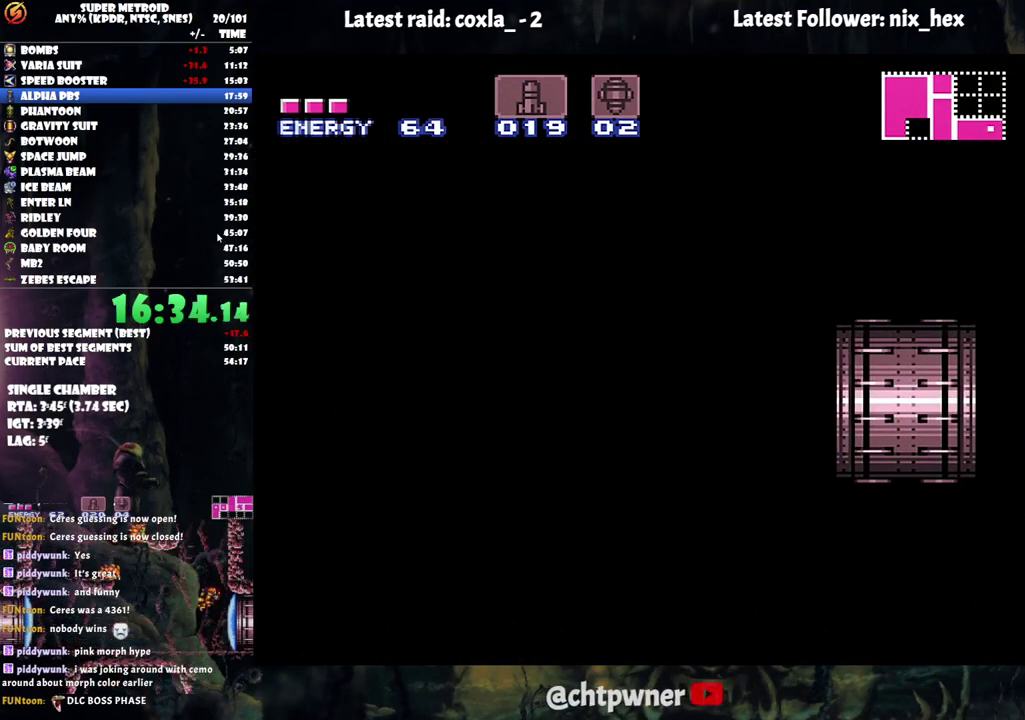
{"buttons": ["A", "DPAD_LEFT"], "events": []}